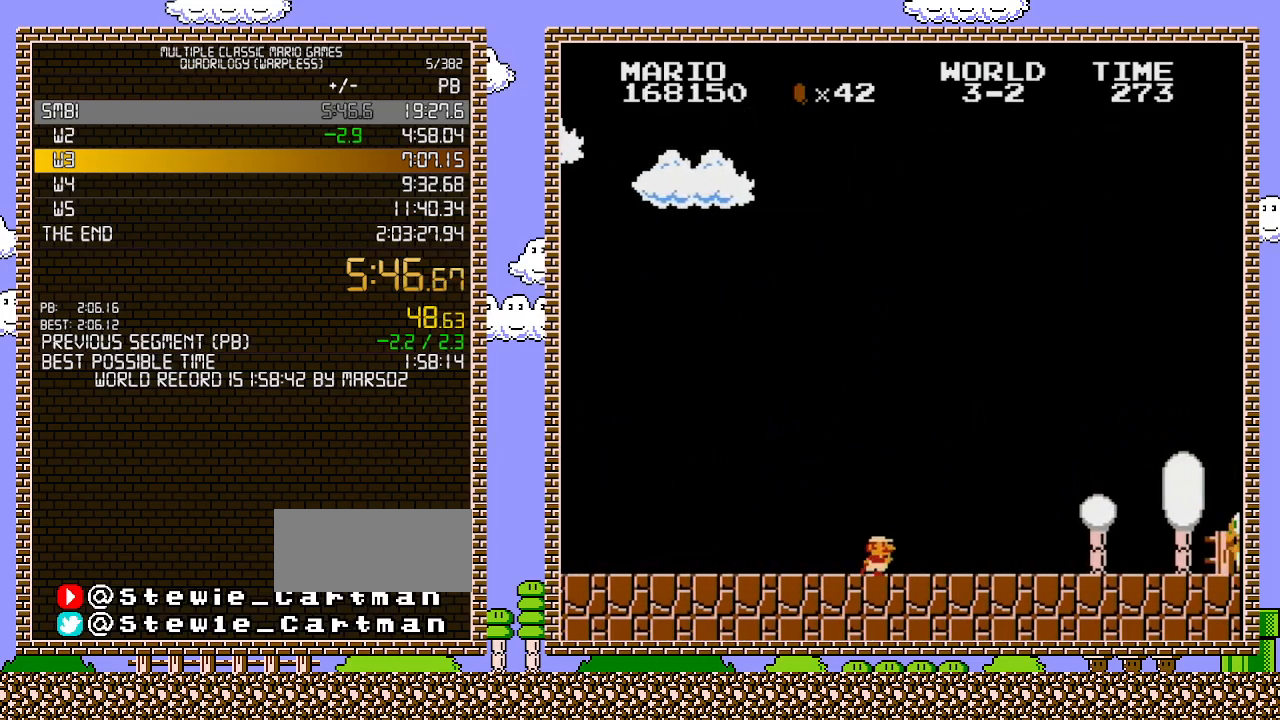
Gameplay with a controller (Nintendo layout); each line is a JSON object with the inputs held at the frame after it. "events" lists button and stick changes between this image and that frame as [ms after this image, input, new state], when the widget could be followed in between. Not read: L3 R3.
{"buttons": ["B", "DPAD_RIGHT"], "events": []}
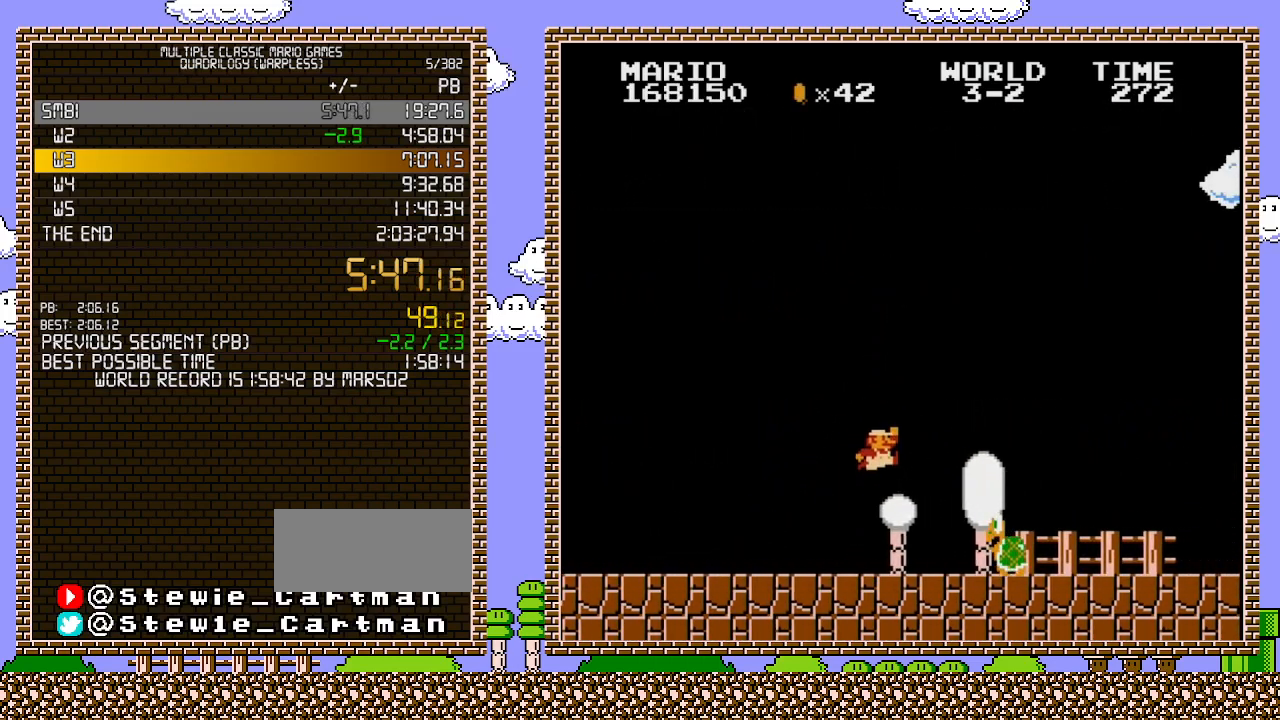
{"buttons": ["B", "DPAD_RIGHT"], "events": [[100, "A", "down"], [350, "A", "up"]]}
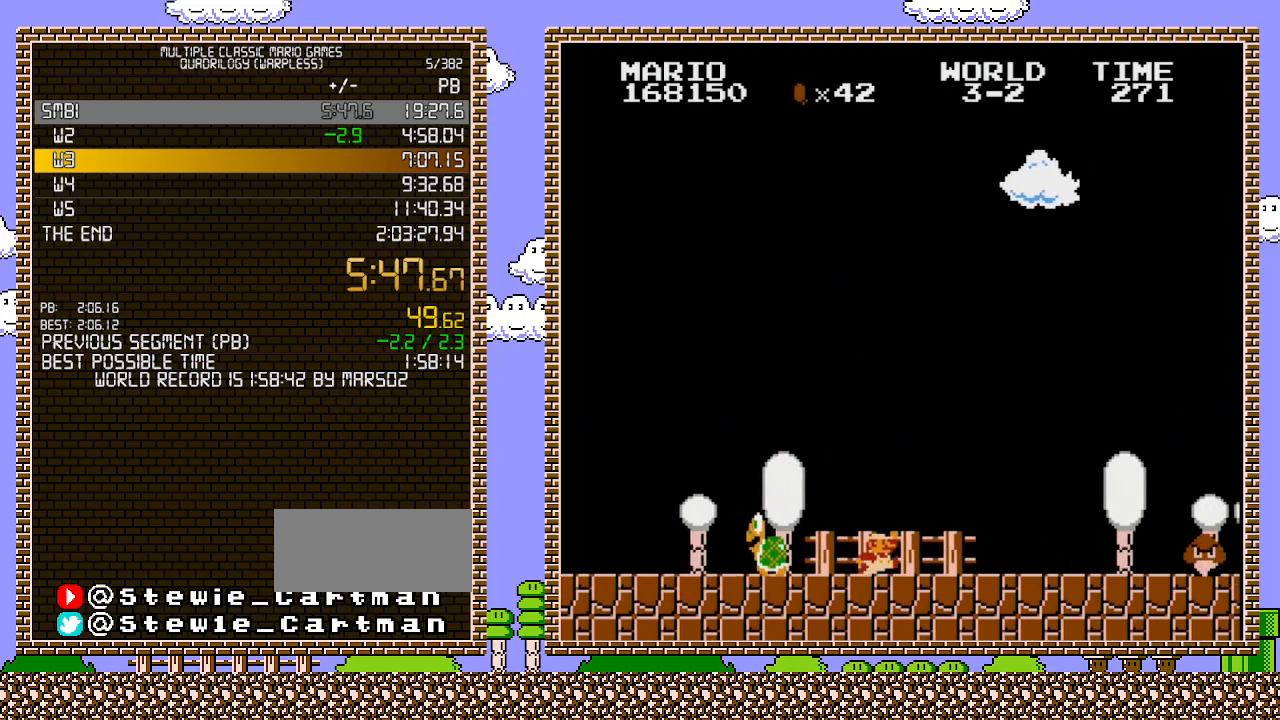
{"buttons": ["B", "DPAD_RIGHT"], "events": []}
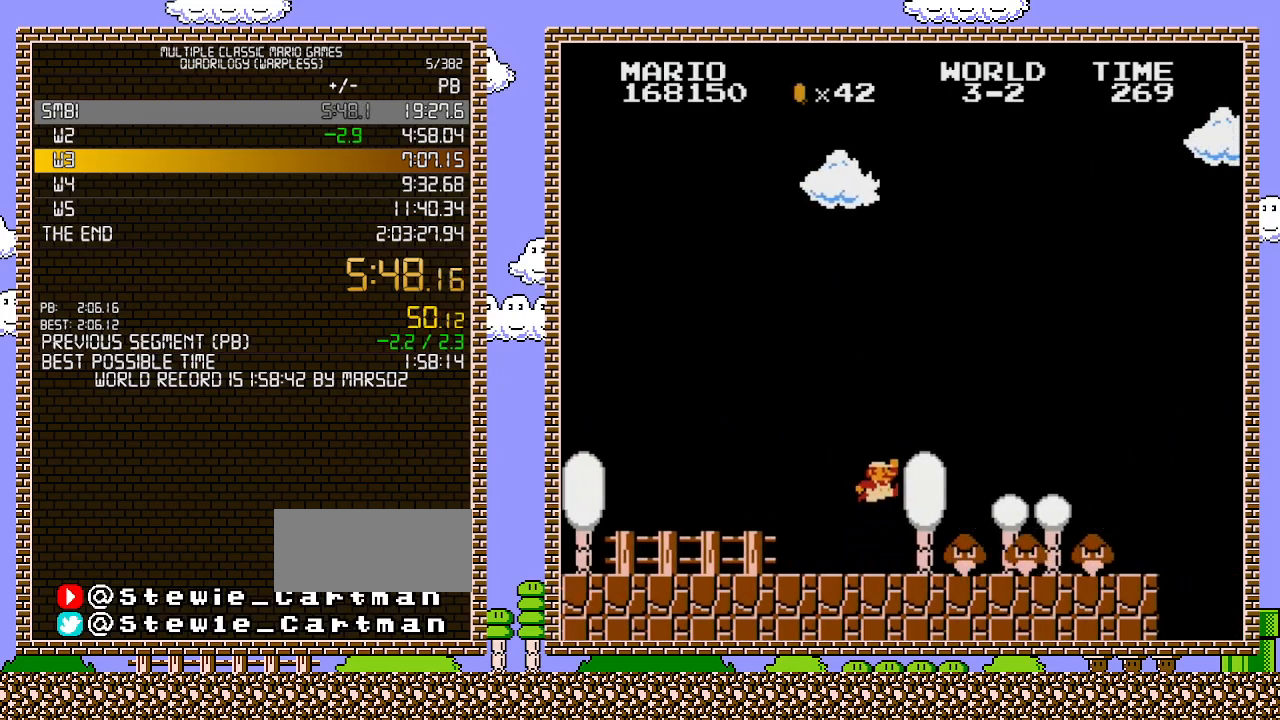
{"buttons": ["B", "DPAD_RIGHT"], "events": [[133, "A", "down"], [450, "A", "up"]]}
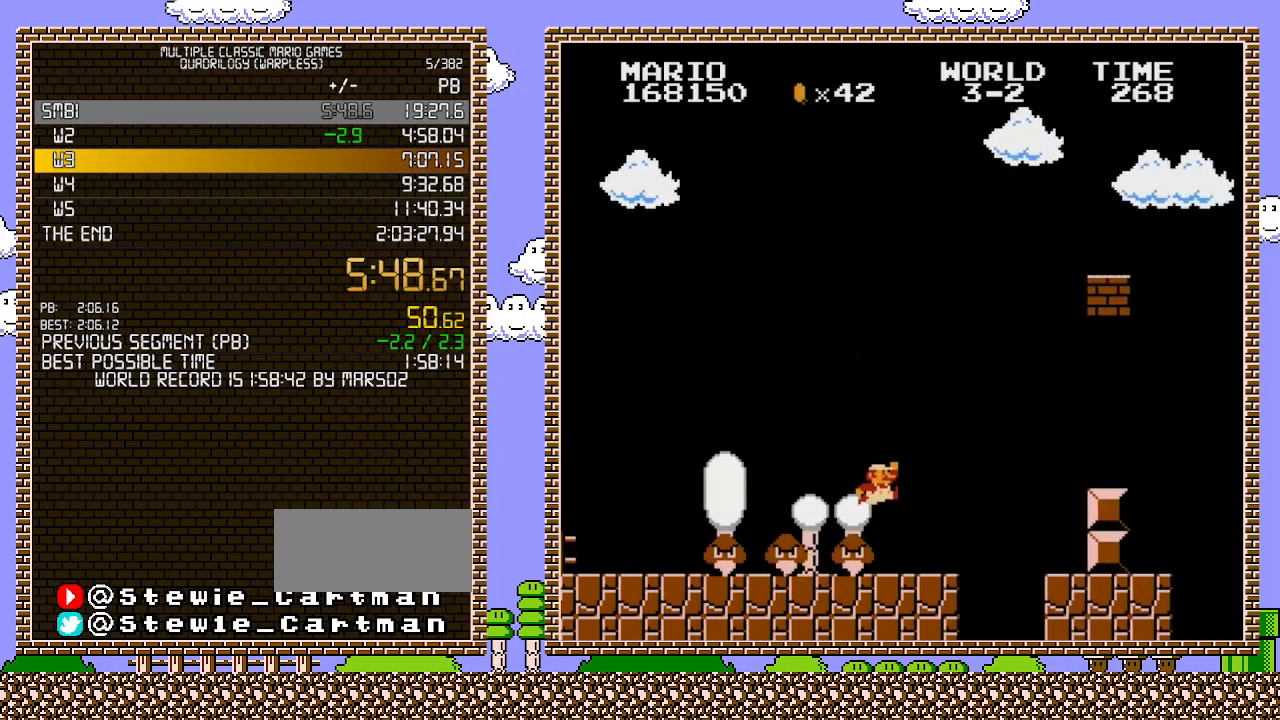
{"buttons": ["A", "B", "DPAD_RIGHT"], "events": [[417, "A", "down"]]}
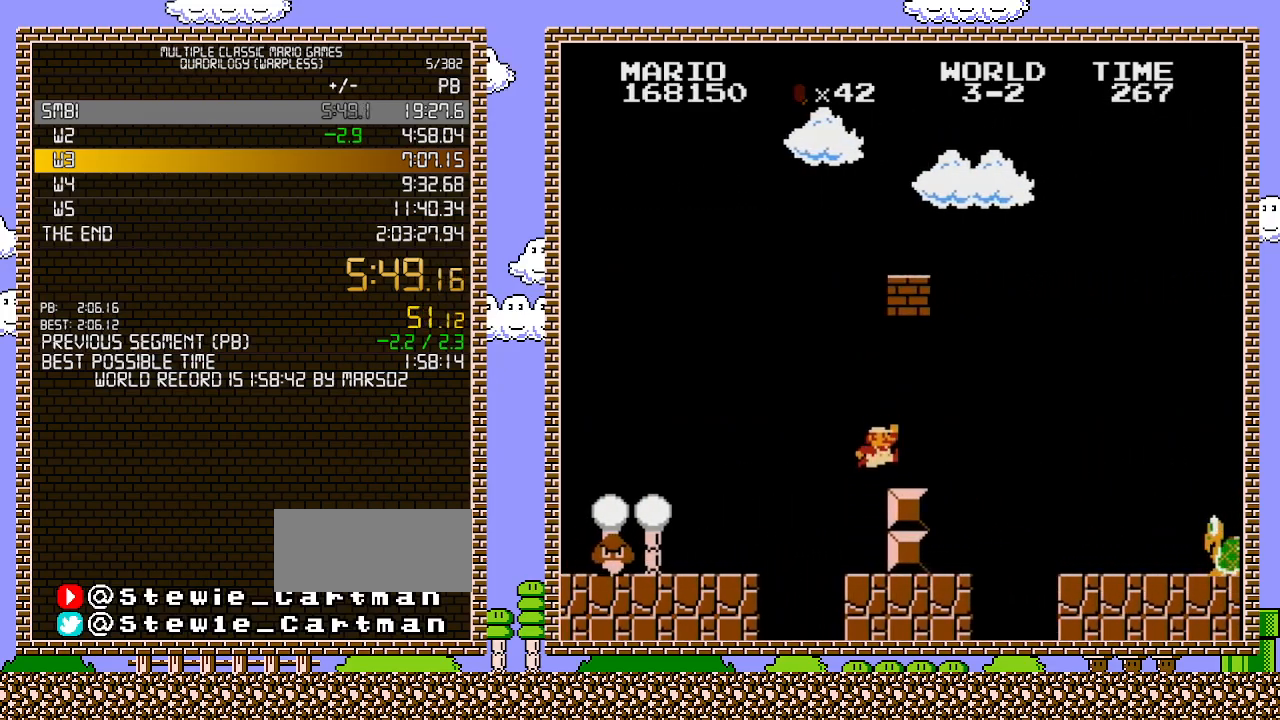
{"buttons": ["A", "B", "DPAD_RIGHT"], "events": [[33, "A", "up"], [350, "A", "down"]]}
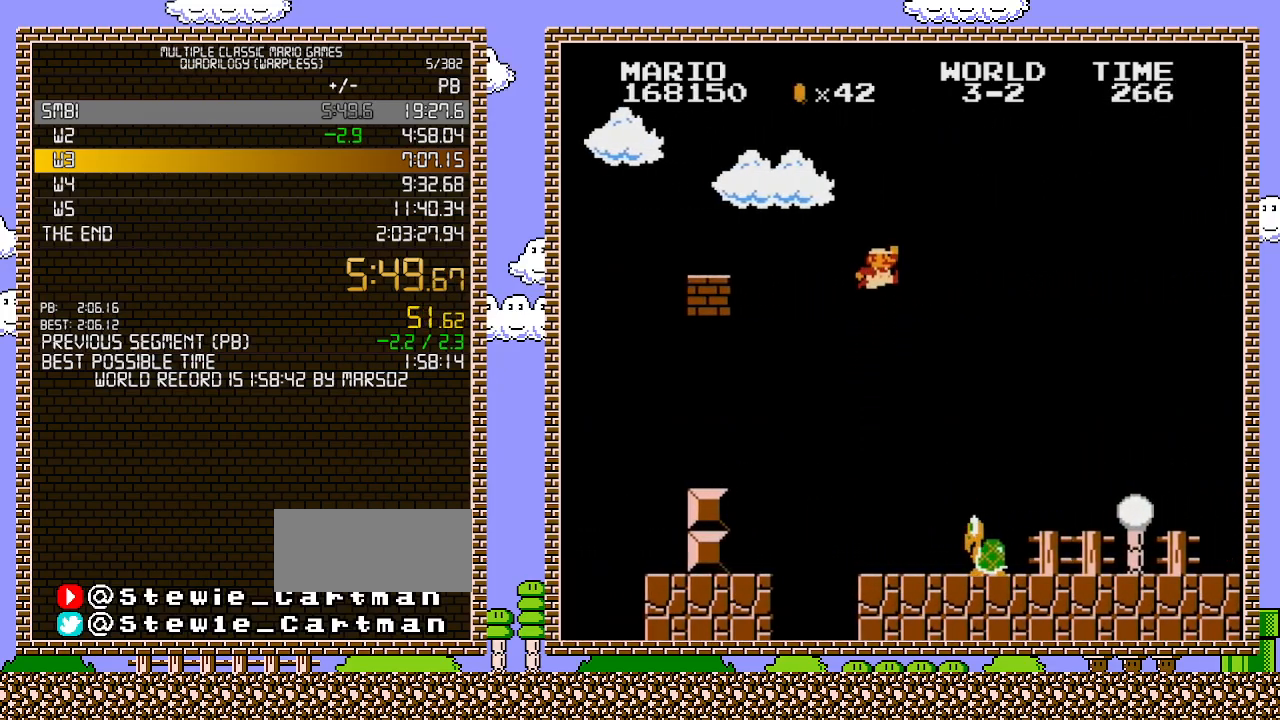
{"buttons": ["B", "DPAD_RIGHT"], "events": [[167, "A", "up"]]}
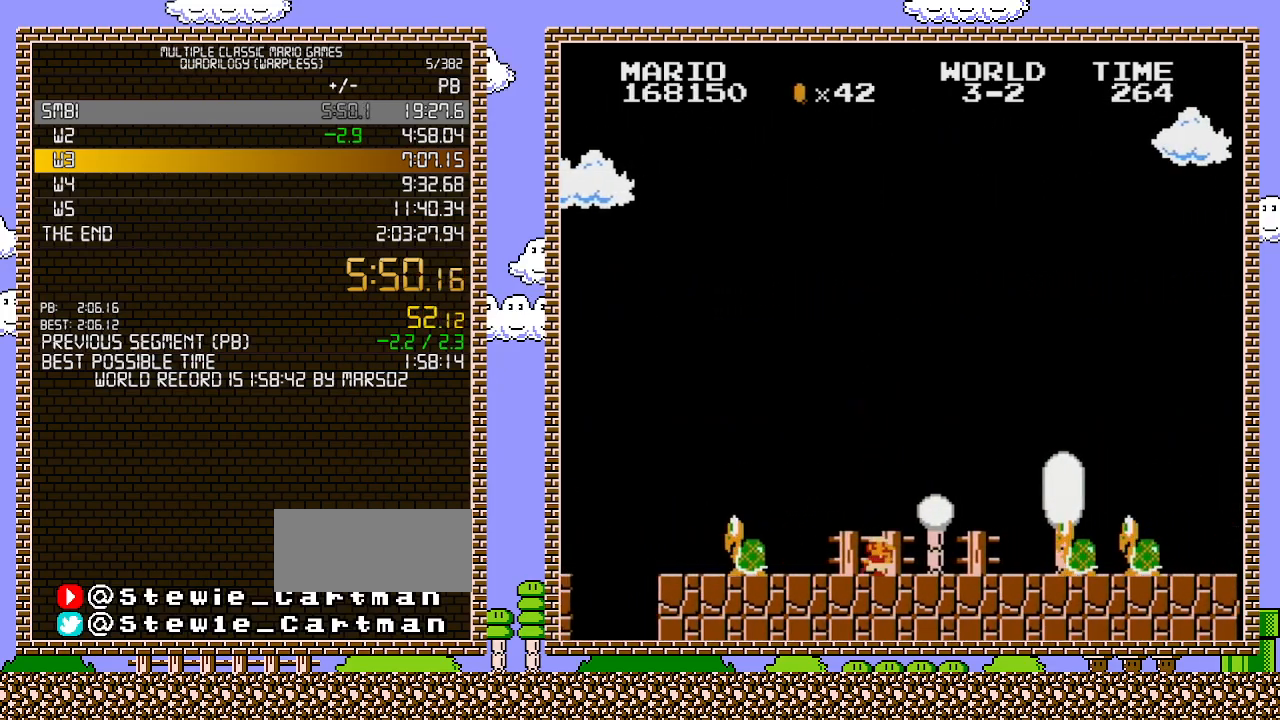
{"buttons": ["A", "B", "DPAD_RIGHT"], "events": [[350, "A", "down"]]}
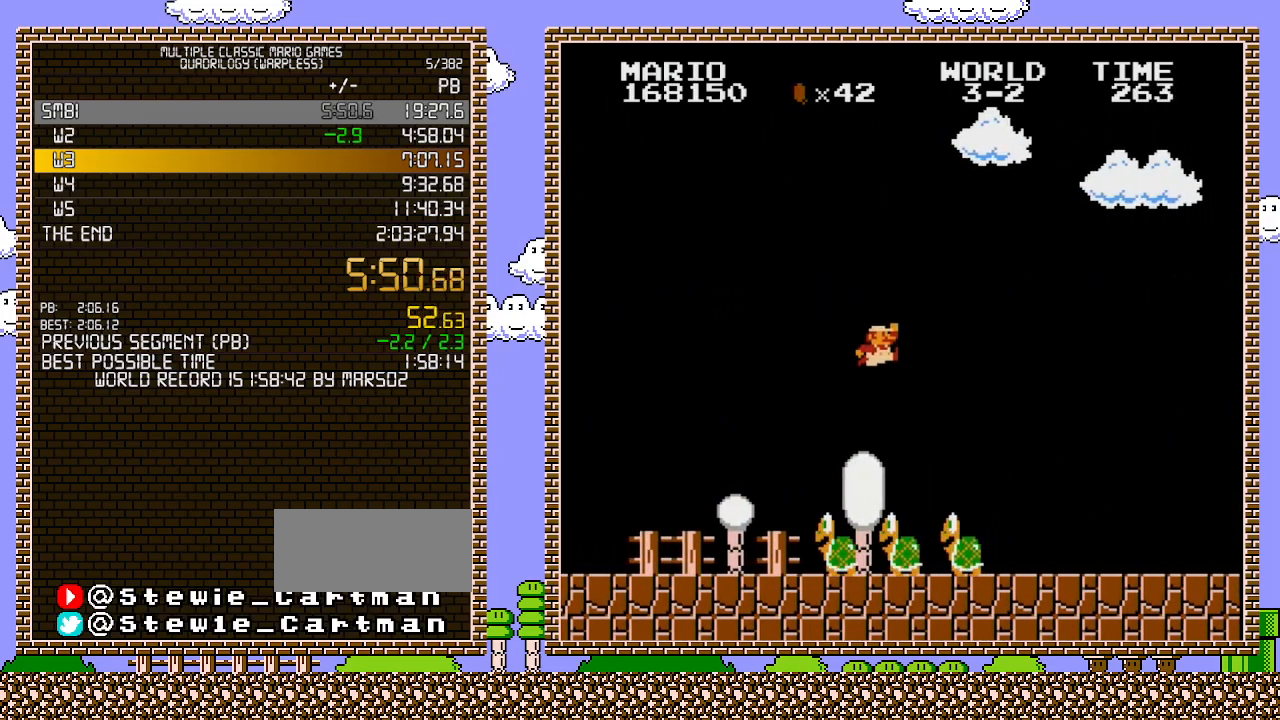
{"buttons": ["B", "DPAD_RIGHT"], "events": [[250, "A", "up"]]}
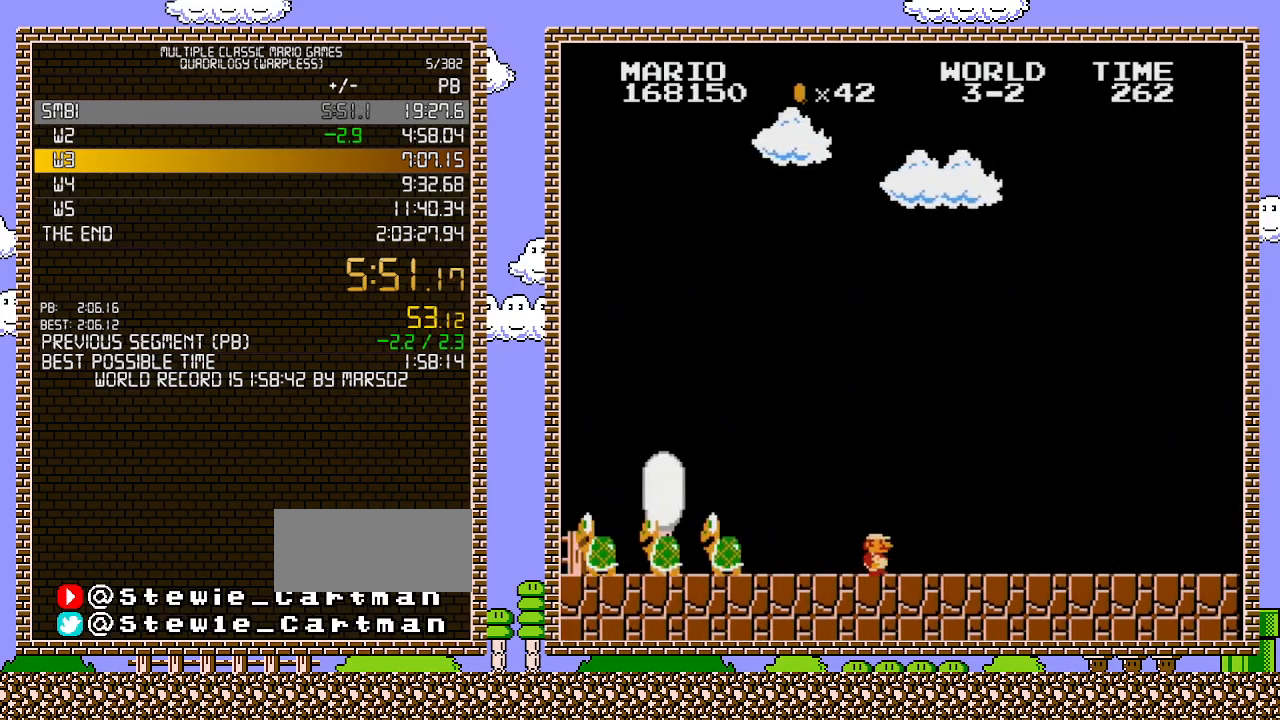
{"buttons": ["A", "B", "DPAD_RIGHT"], "events": [[350, "A", "down"]]}
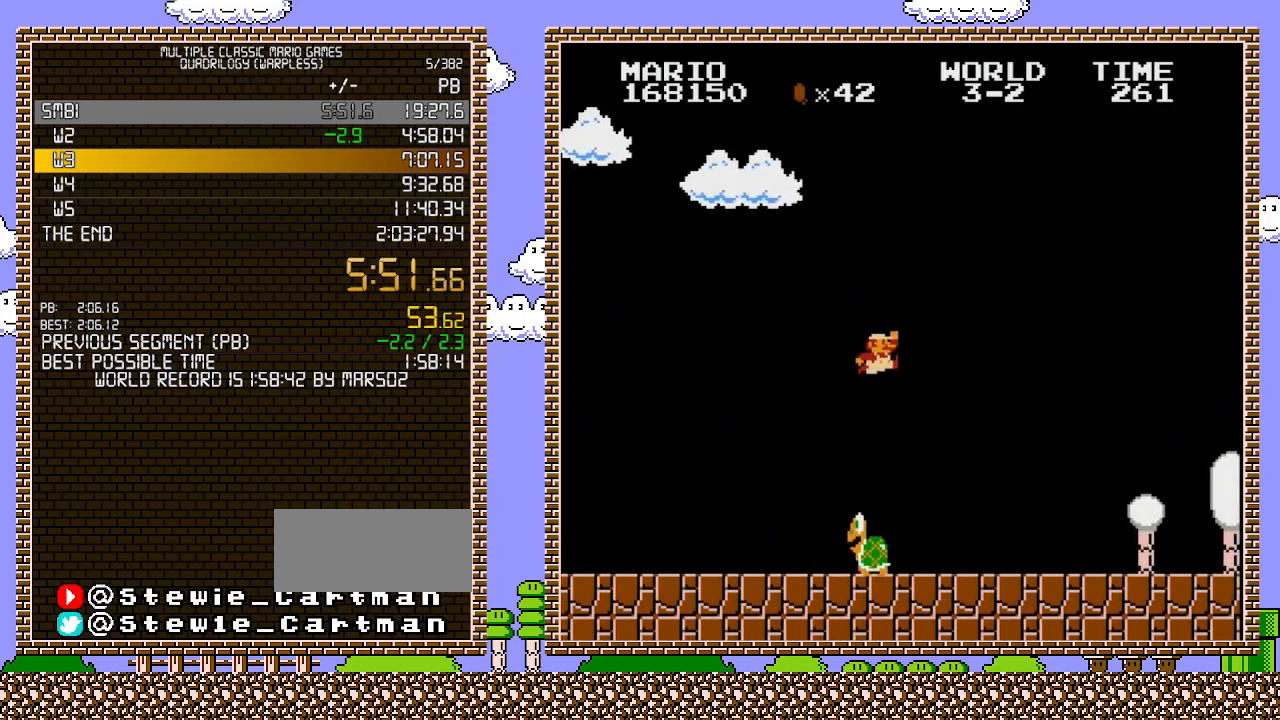
{"buttons": ["B", "DPAD_RIGHT"], "events": [[183, "A", "up"], [183, "B", "up"], [317, "B", "down"], [350, "B", "up"], [417, "B", "down"]]}
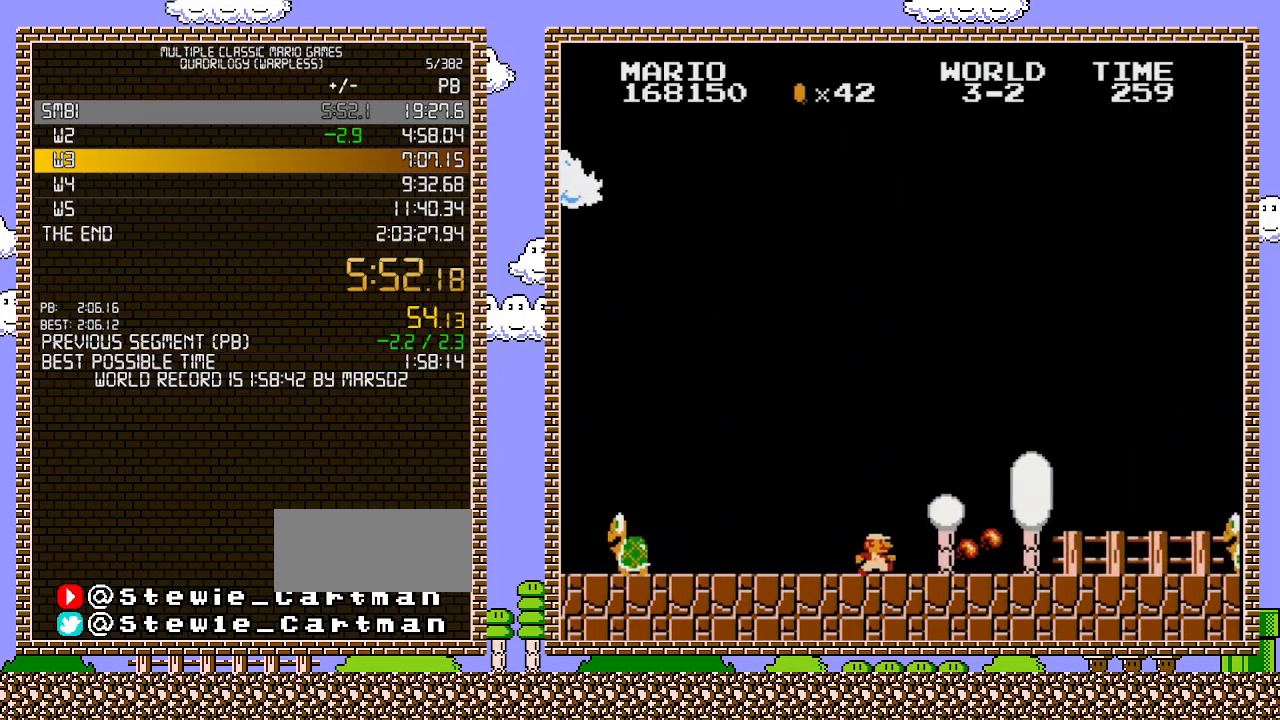
{"buttons": ["B", "DPAD_RIGHT"], "events": []}
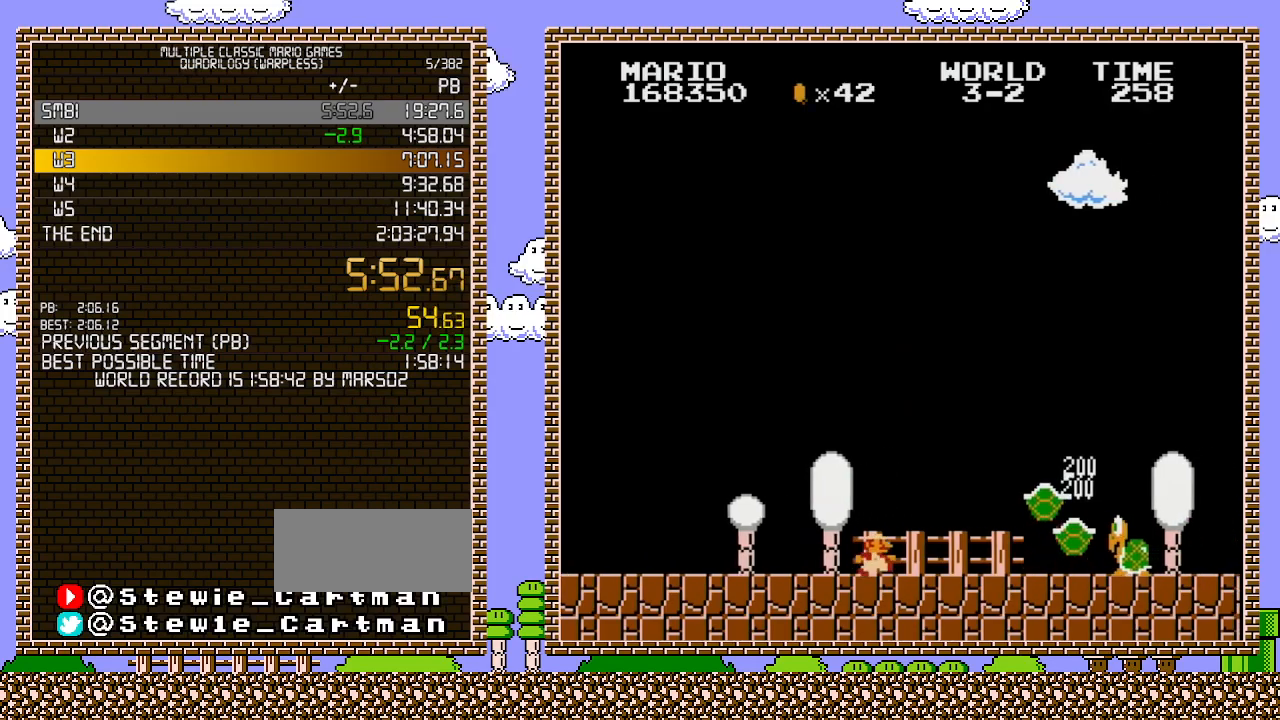
{"buttons": ["A", "B", "DPAD_RIGHT"], "events": [[383, "A", "down"]]}
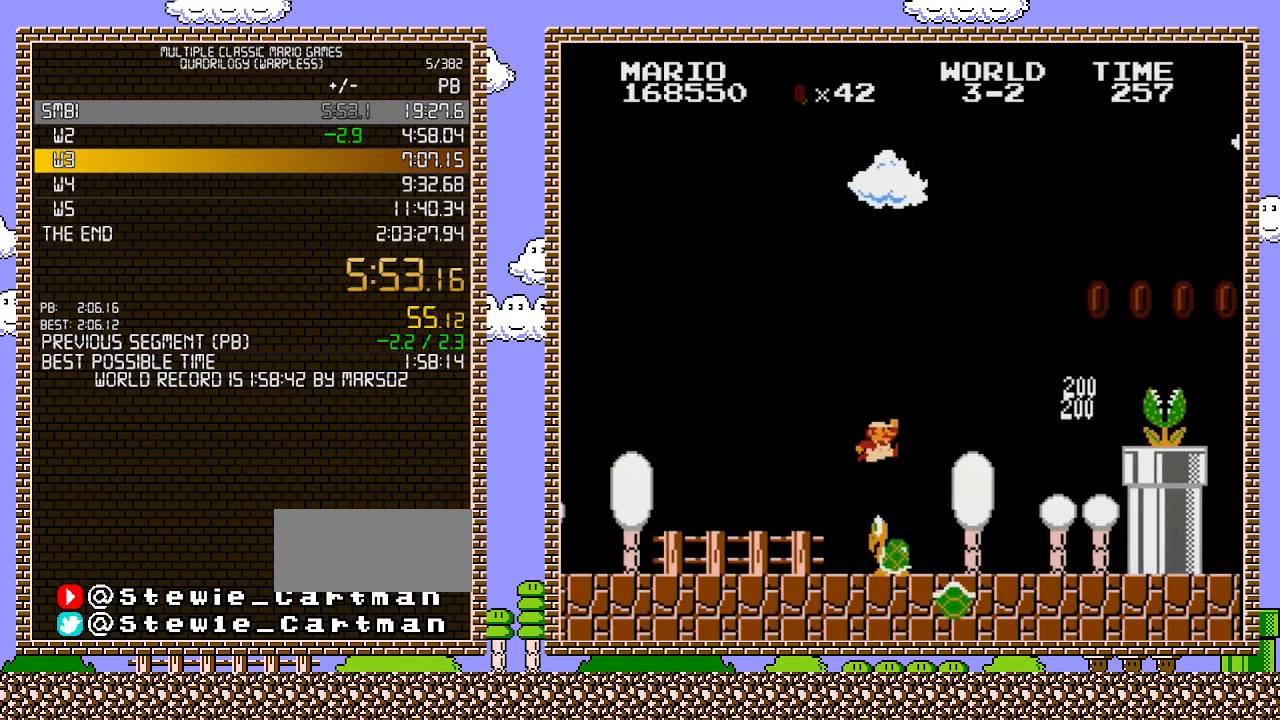
{"buttons": ["B", "DPAD_RIGHT"], "events": [[67, "A", "up"]]}
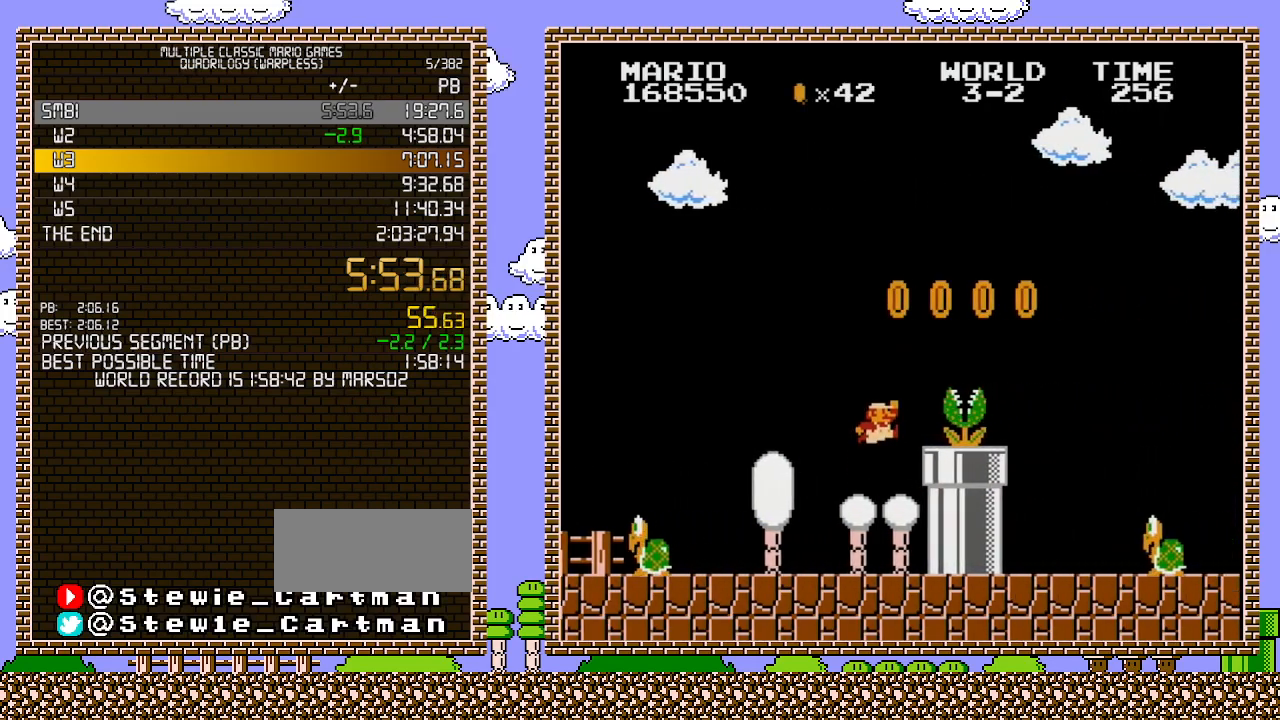
{"buttons": ["A", "B", "DPAD_RIGHT"], "events": [[33, "A", "down"], [67, "B", "up"], [250, "B", "down"]]}
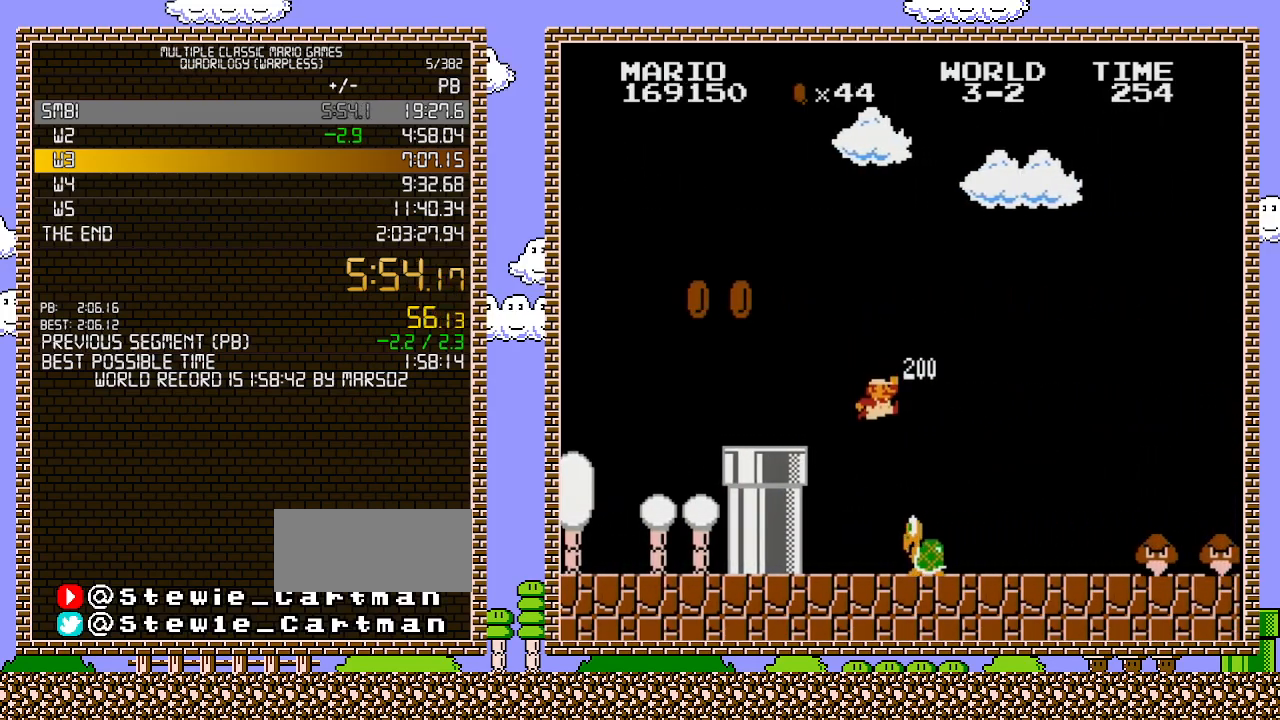
{"buttons": ["B", "DPAD_RIGHT"], "events": [[283, "A", "up"]]}
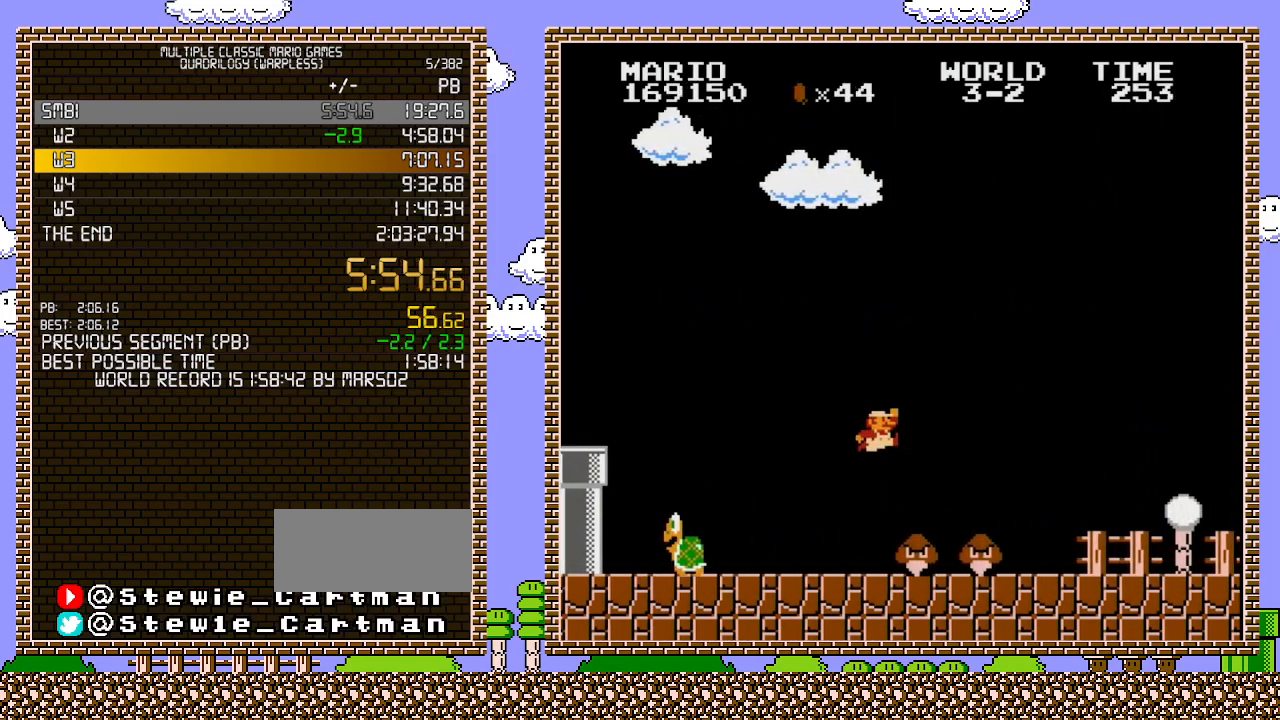
{"buttons": ["B", "DPAD_RIGHT"], "events": [[67, "A", "down"], [283, "A", "up"]]}
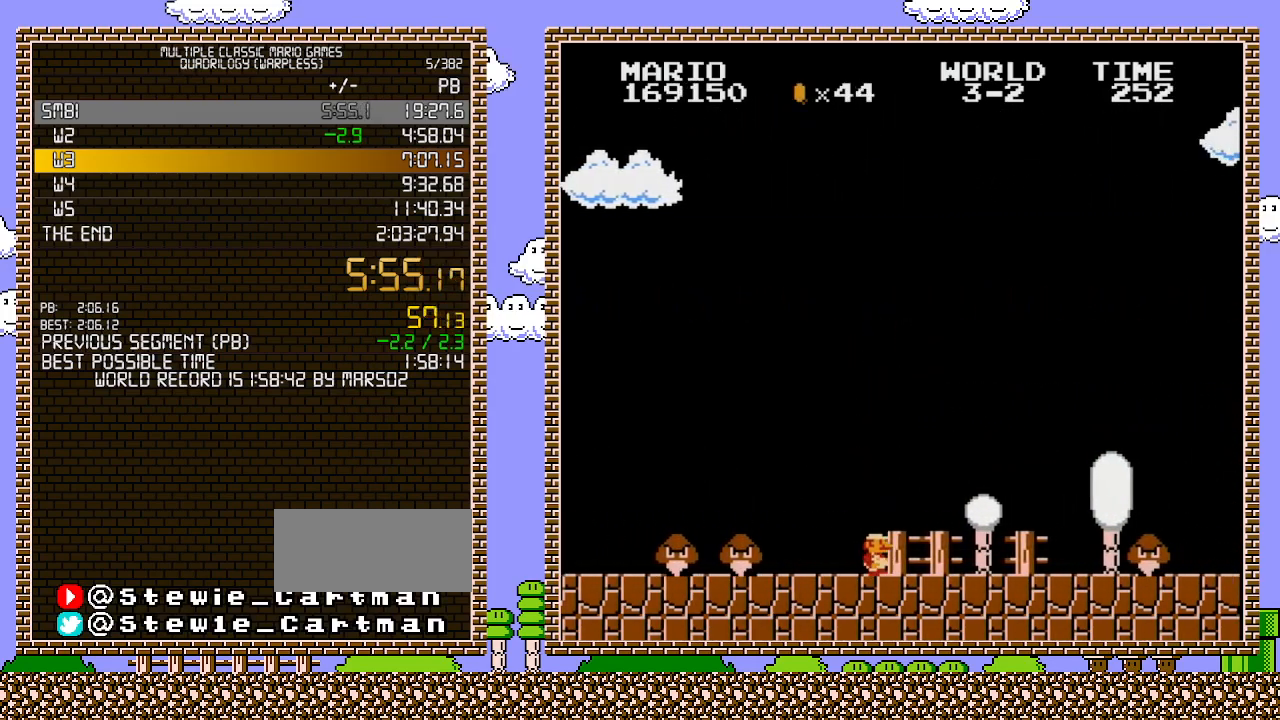
{"buttons": ["A", "B", "DPAD_RIGHT"], "events": [[467, "A", "down"]]}
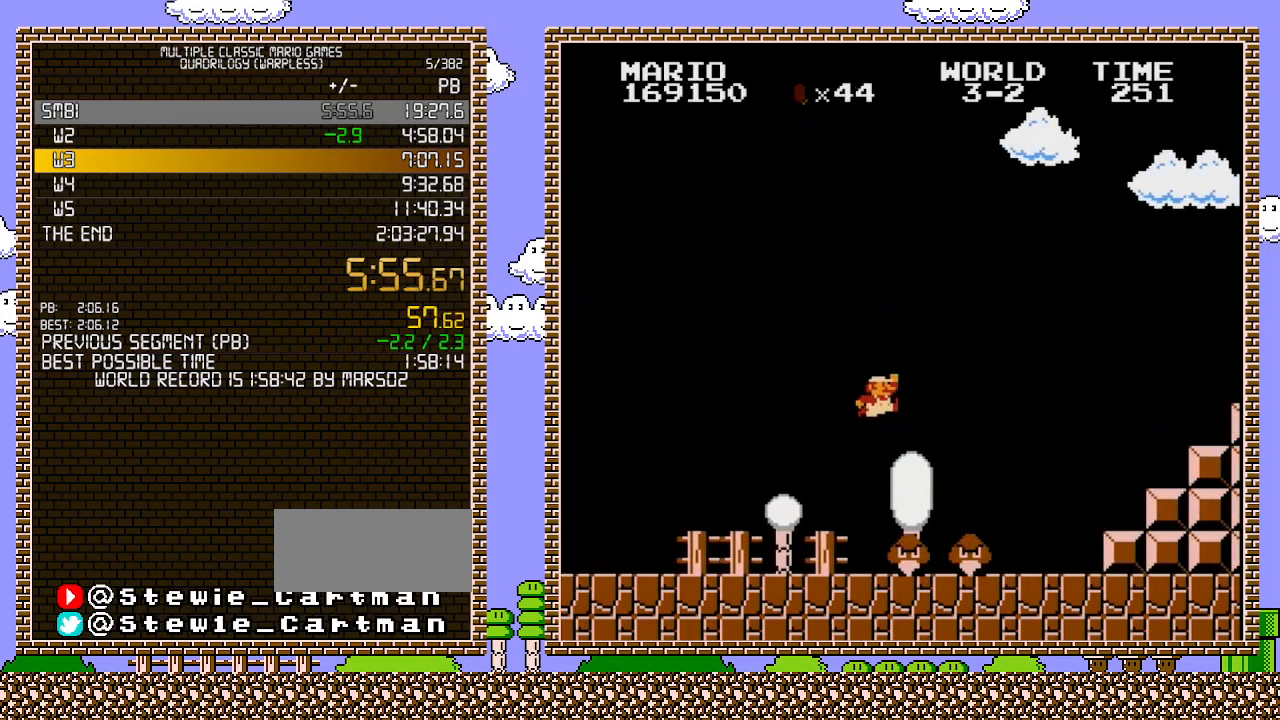
{"buttons": ["B", "DPAD_RIGHT"], "events": [[200, "A", "up"]]}
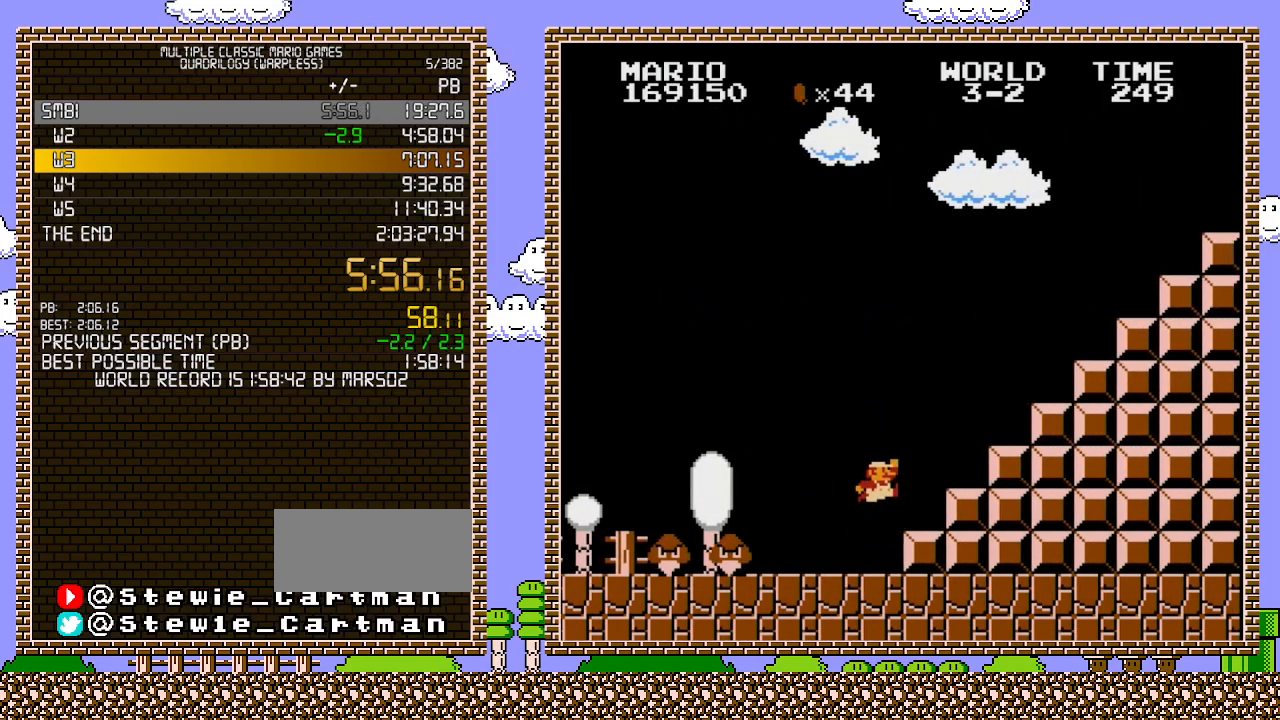
{"buttons": ["B", "DPAD_RIGHT"], "events": [[167, "A", "down"], [483, "A", "up"]]}
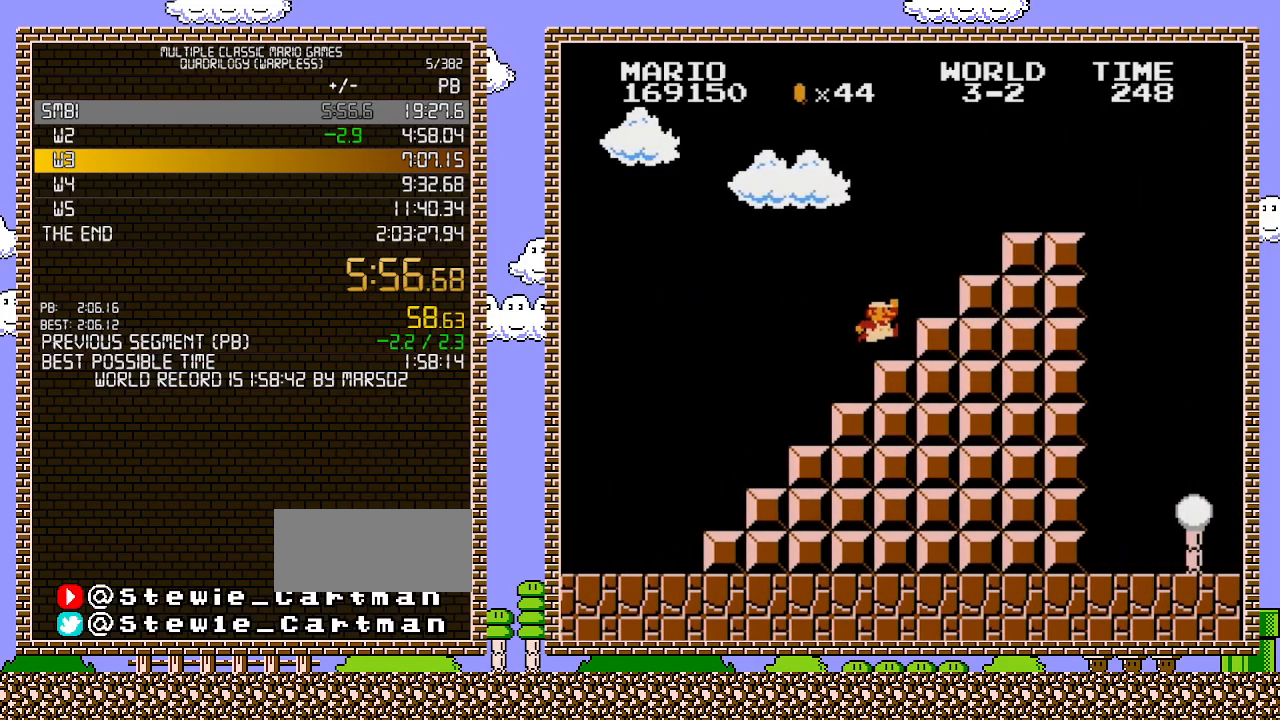
{"buttons": ["A", "B", "DPAD_RIGHT"], "events": [[183, "A", "down"]]}
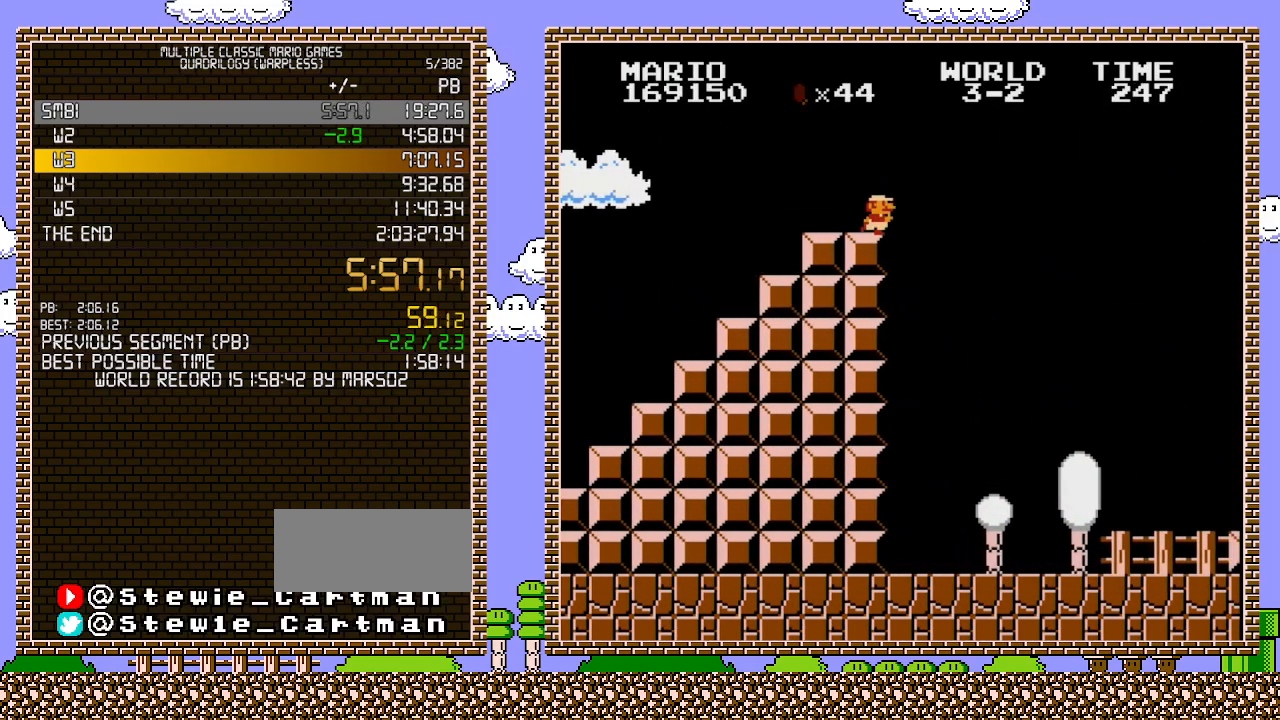
{"buttons": ["A", "B", "DPAD_RIGHT"], "events": [[67, "A", "up"], [283, "A", "down"]]}
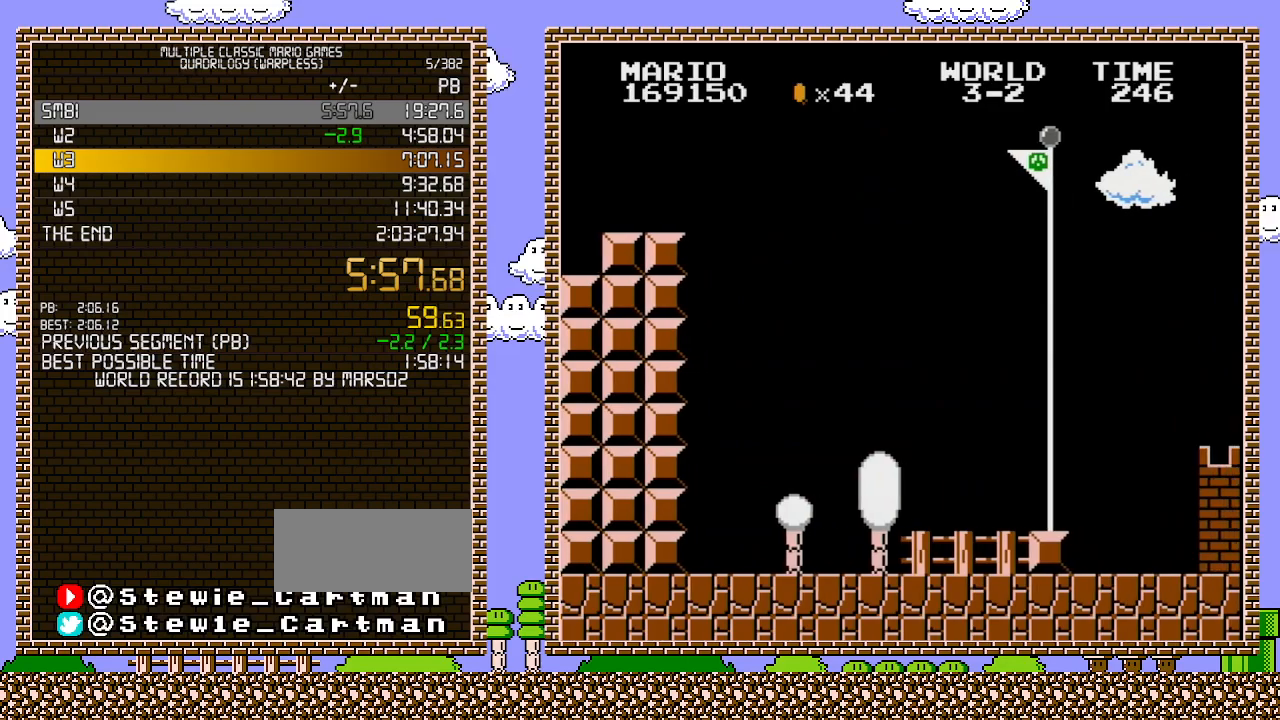
{"buttons": ["B"], "events": [[450, "A", "up"], [450, "B", "up"], [500, "B", "down"], [500, "DPAD_RIGHT", "up"]]}
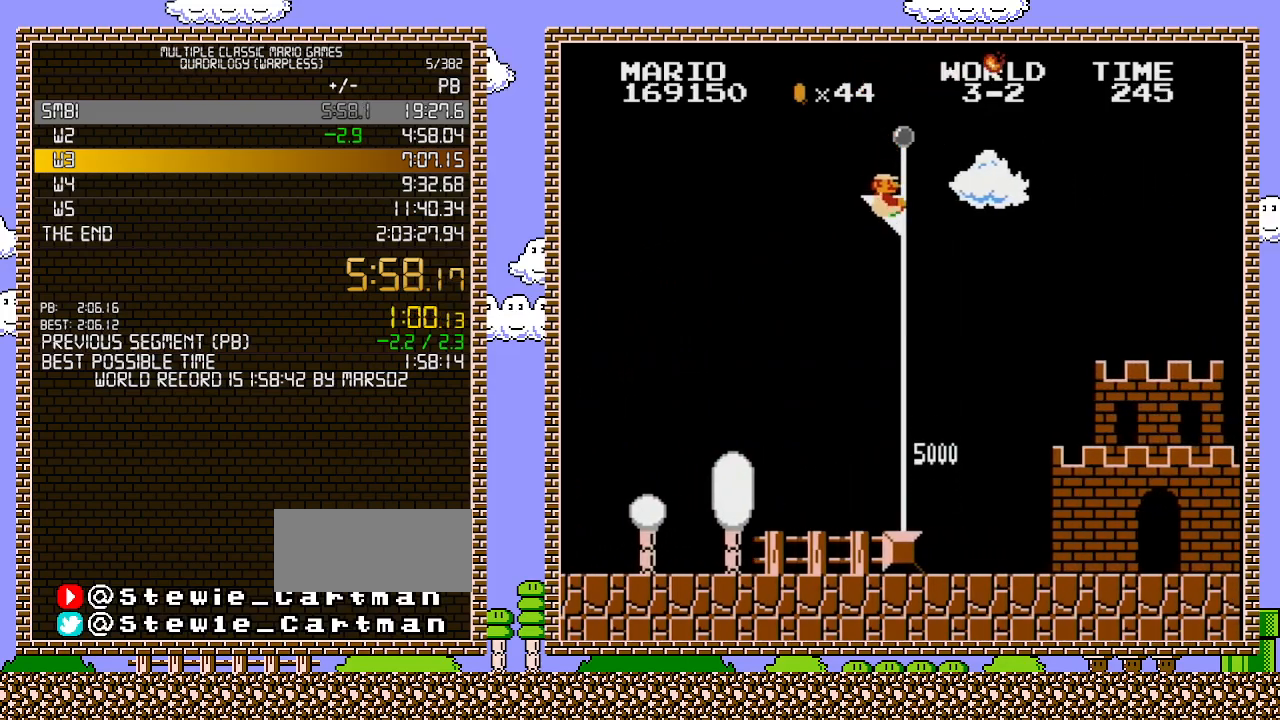
{"buttons": [], "events": [[433, "B", "up"]]}